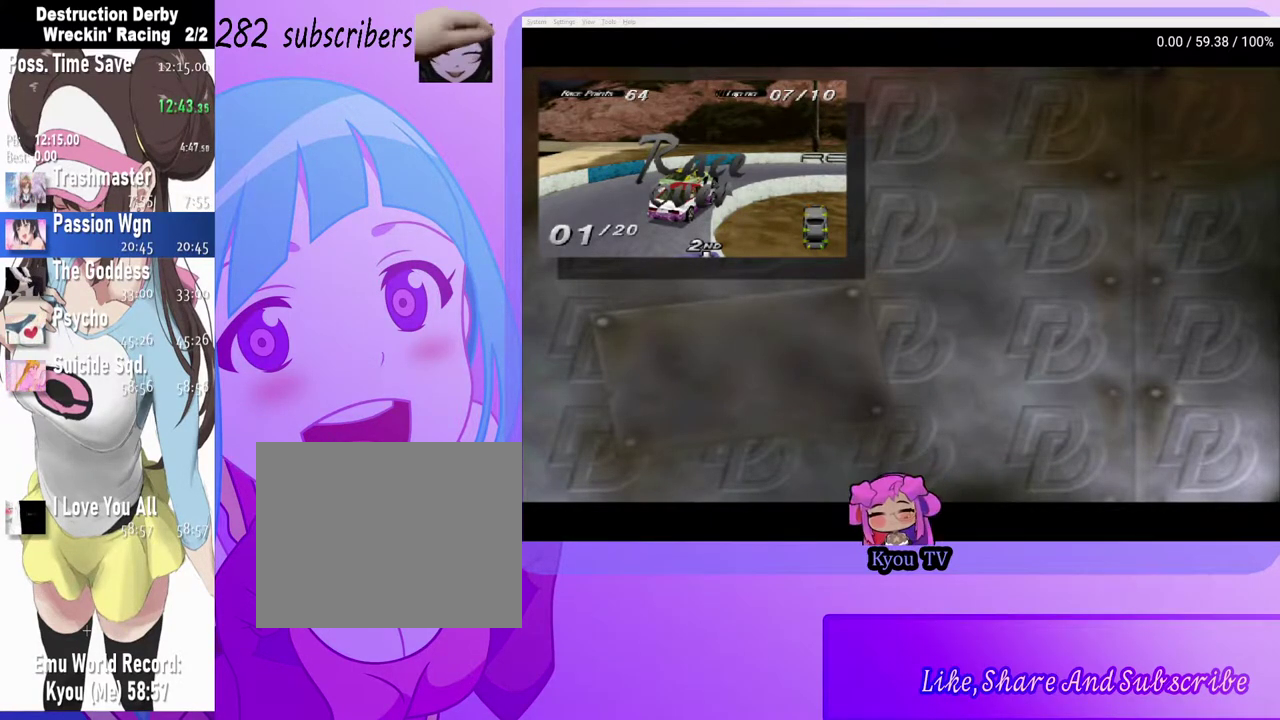
Gameplay with a controller (PlayStation layout); each line is a JSON object with the inputs held at the frame after it. "events" lists button and stick changes between this image and that frame as [ms after this image, input, new state], when the widget could be followed in between.
{"buttons": ["DPAD_DOWN"], "left_stick": "center", "right_stick": "center", "events": [[350, "DPAD_DOWN", "down"]]}
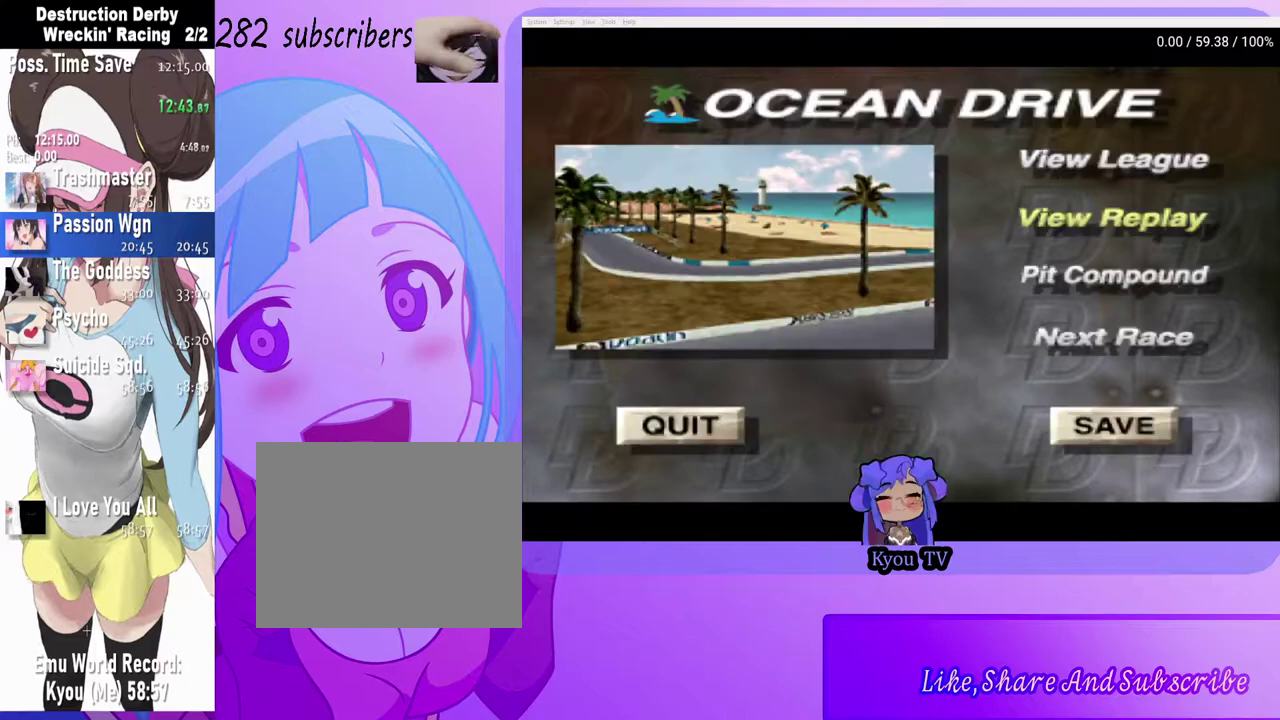
{"buttons": [], "left_stick": "center", "right_stick": "center", "events": [[17, "DPAD_DOWN", "up"], [200, "DPAD_DOWN", "down"], [317, "DPAD_DOWN", "up"], [383, "DPAD_DOWN", "down"], [483, "DPAD_DOWN", "up"]]}
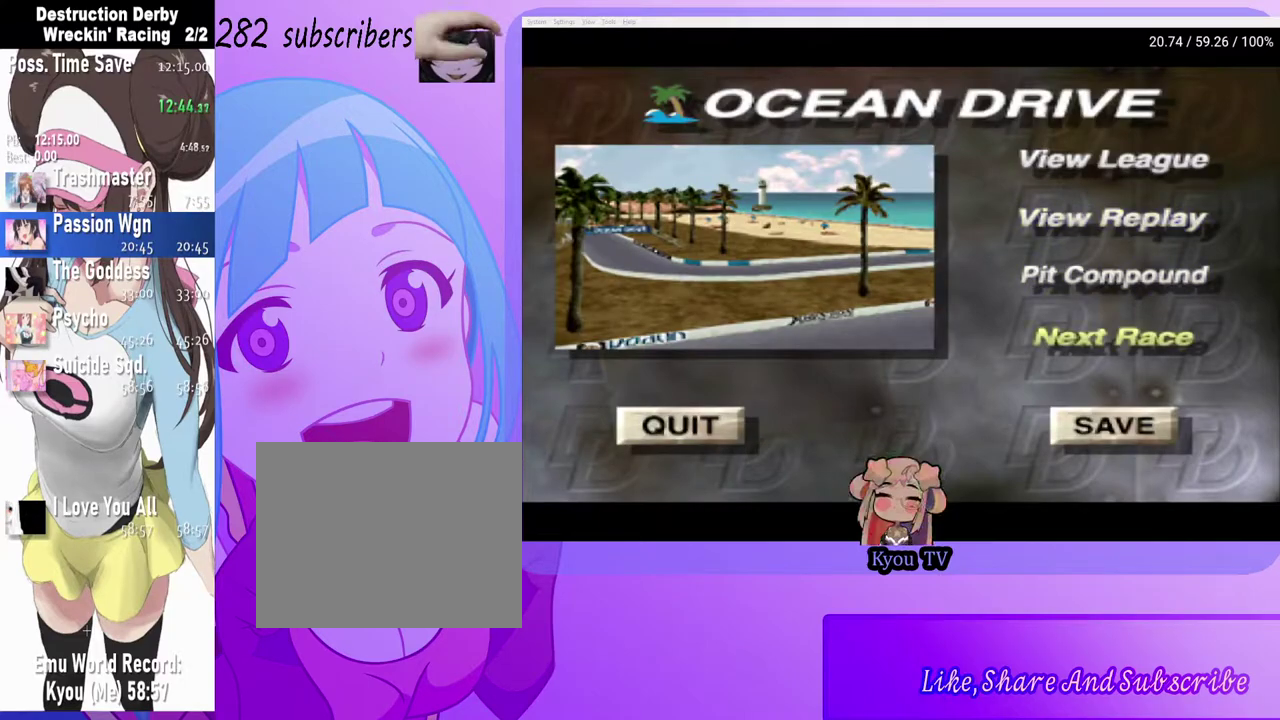
{"buttons": ["CROSS"], "left_stick": "center", "right_stick": "center", "events": [[467, "CROSS", "down"]]}
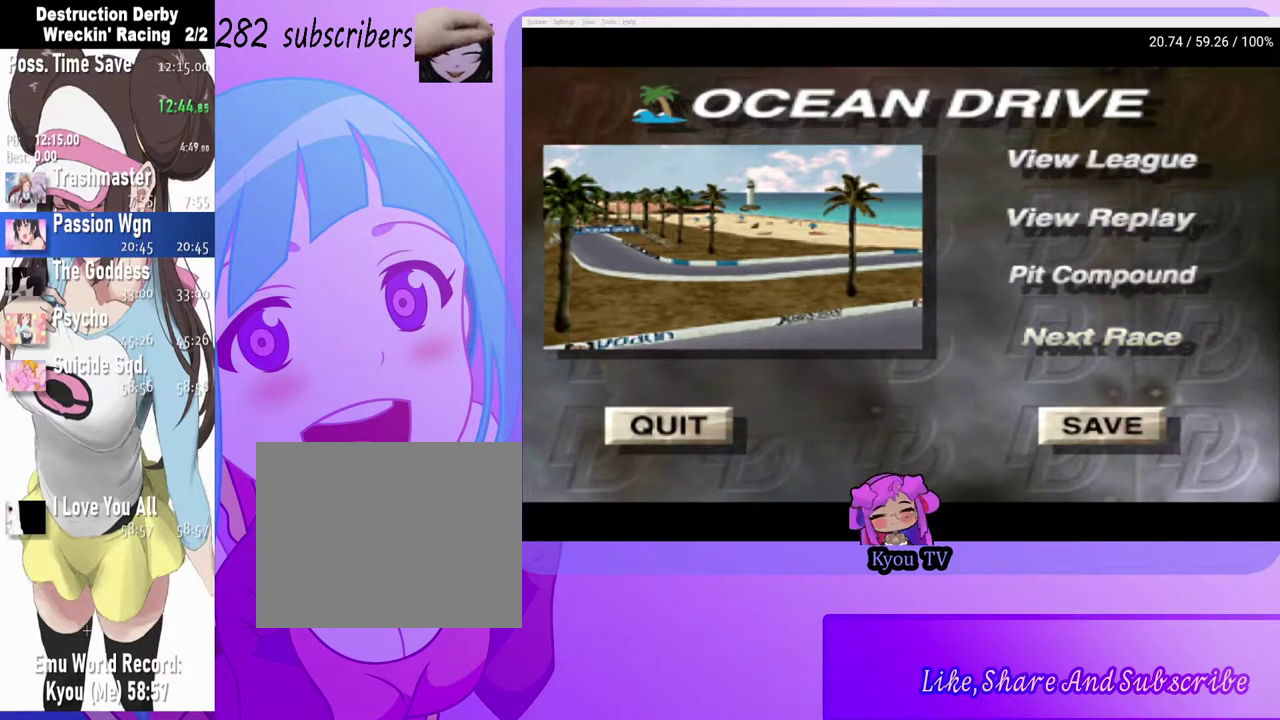
{"buttons": [], "left_stick": "center", "right_stick": "center", "events": [[33, "CROSS", "up"], [283, "CROSS", "down"], [467, "CROSS", "up"]]}
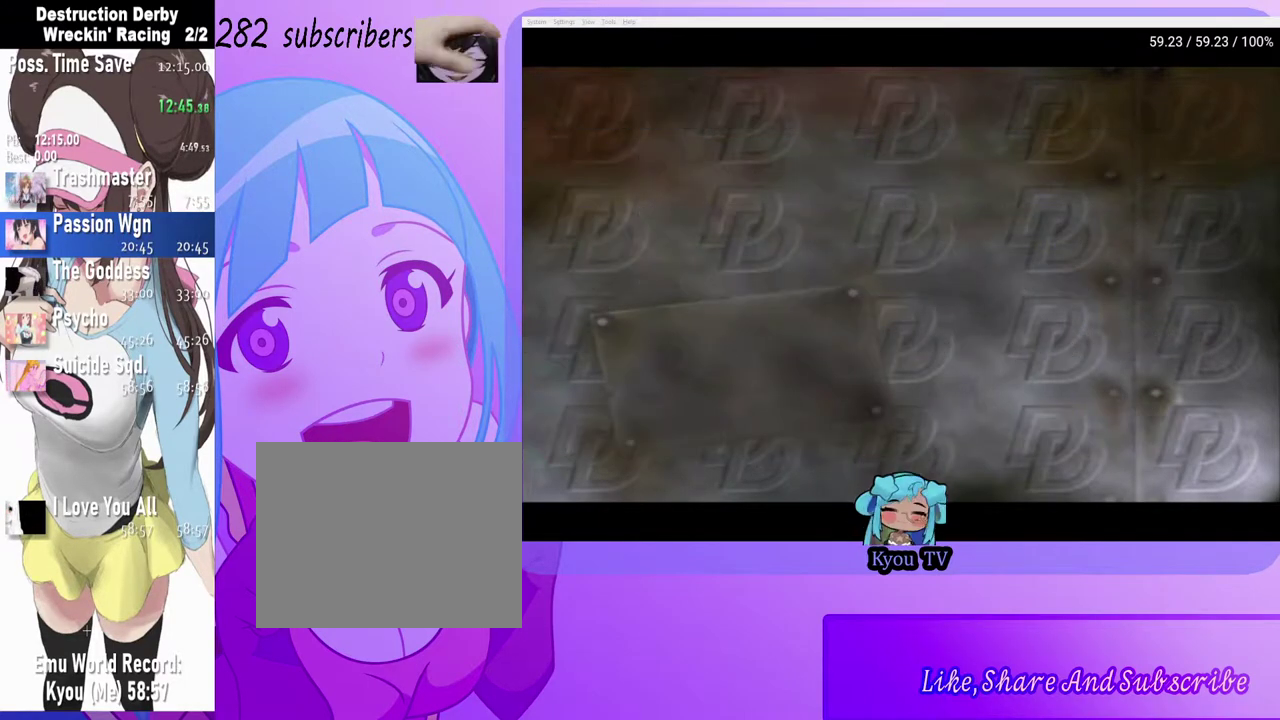
{"buttons": ["CROSS"], "left_stick": "center", "right_stick": "center", "events": [[167, "CROSS", "down"], [283, "CROSS", "up"], [467, "CROSS", "down"]]}
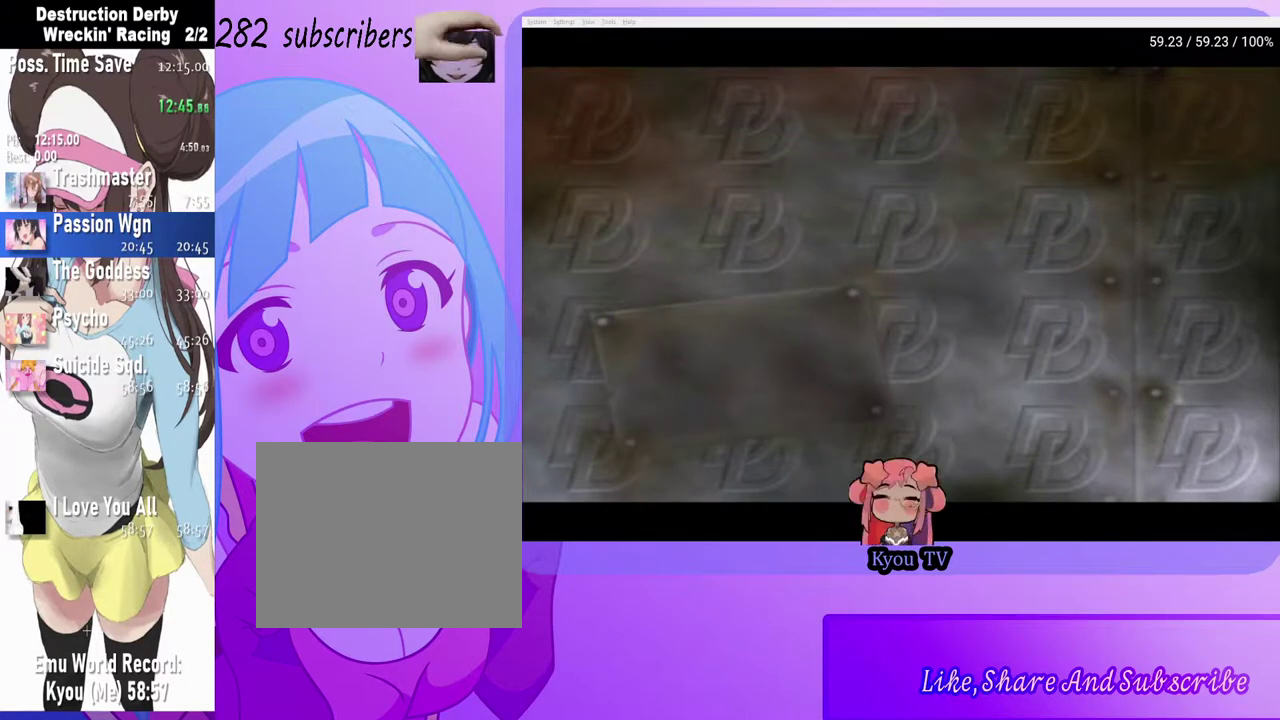
{"buttons": [], "left_stick": "center", "right_stick": "center", "events": [[67, "CROSS", "up"], [267, "CROSS", "down"], [333, "CROSS", "up"]]}
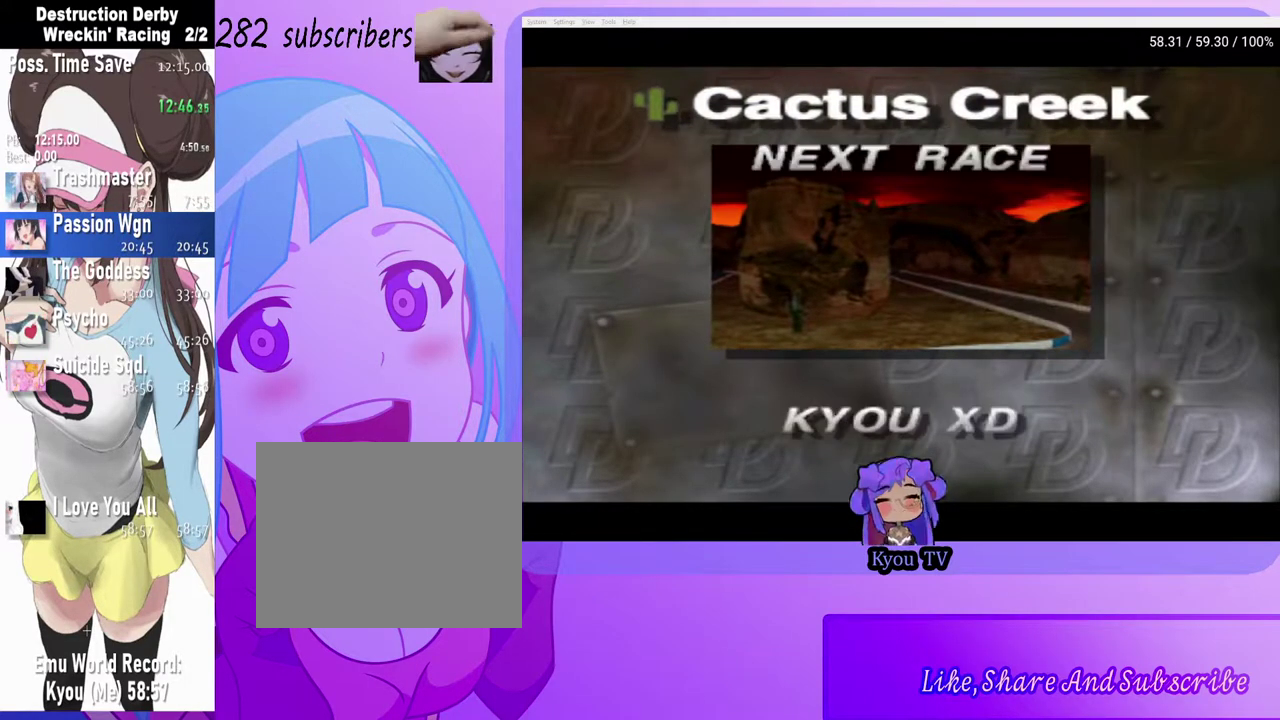
{"buttons": [], "left_stick": "center", "right_stick": "center", "events": [[50, "CROSS", "down"], [133, "CROSS", "up"], [317, "CROSS", "down"], [433, "CROSS", "up"]]}
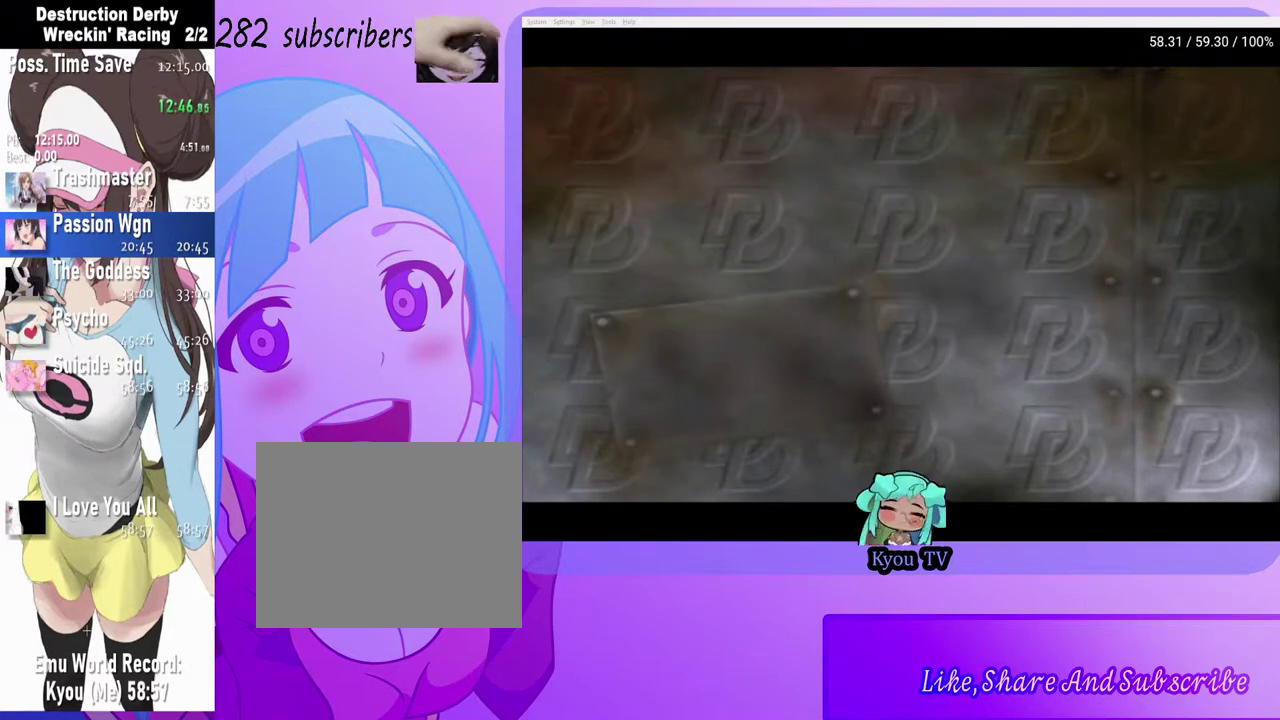
{"buttons": [], "left_stick": "center", "right_stick": "center", "events": [[117, "CROSS", "down"], [267, "CROSS", "up"]]}
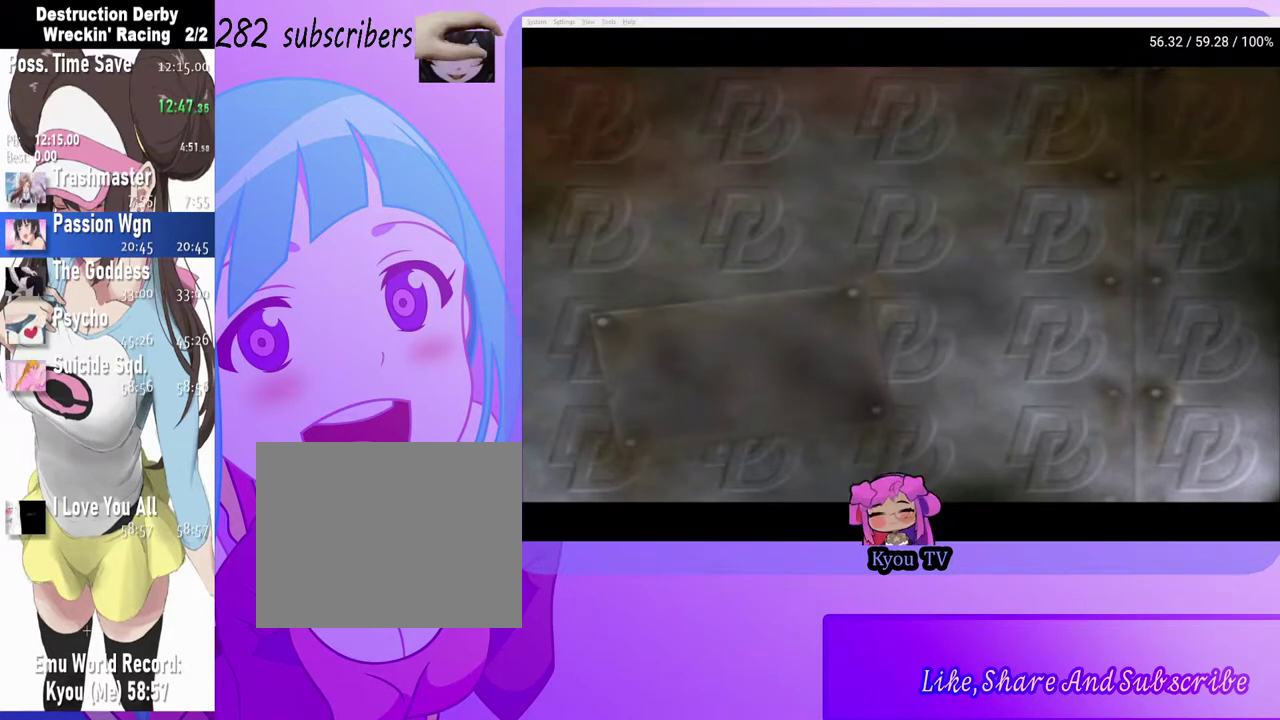
{"buttons": [], "left_stick": "center", "right_stick": "center", "events": [[17, "CROSS", "down"], [100, "CROSS", "up"], [300, "CROSS", "down"], [467, "CROSS", "up"]]}
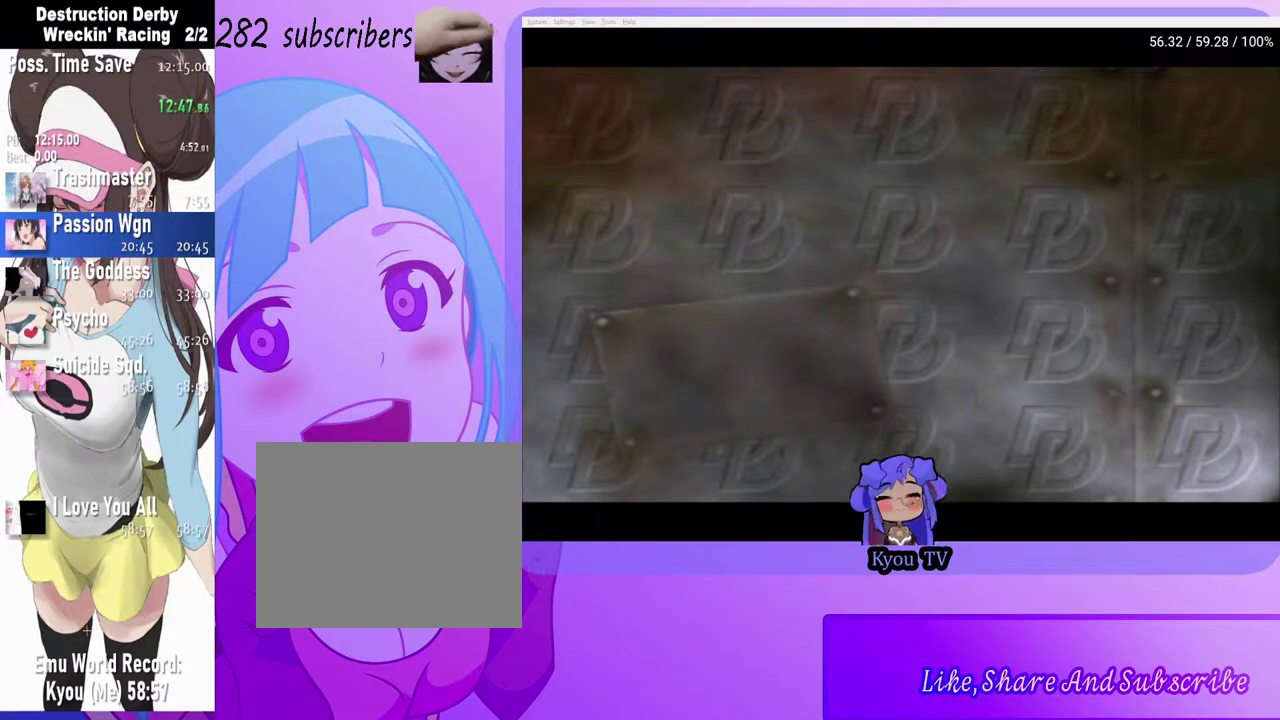
{"buttons": [], "left_stick": "center", "right_stick": "center", "events": []}
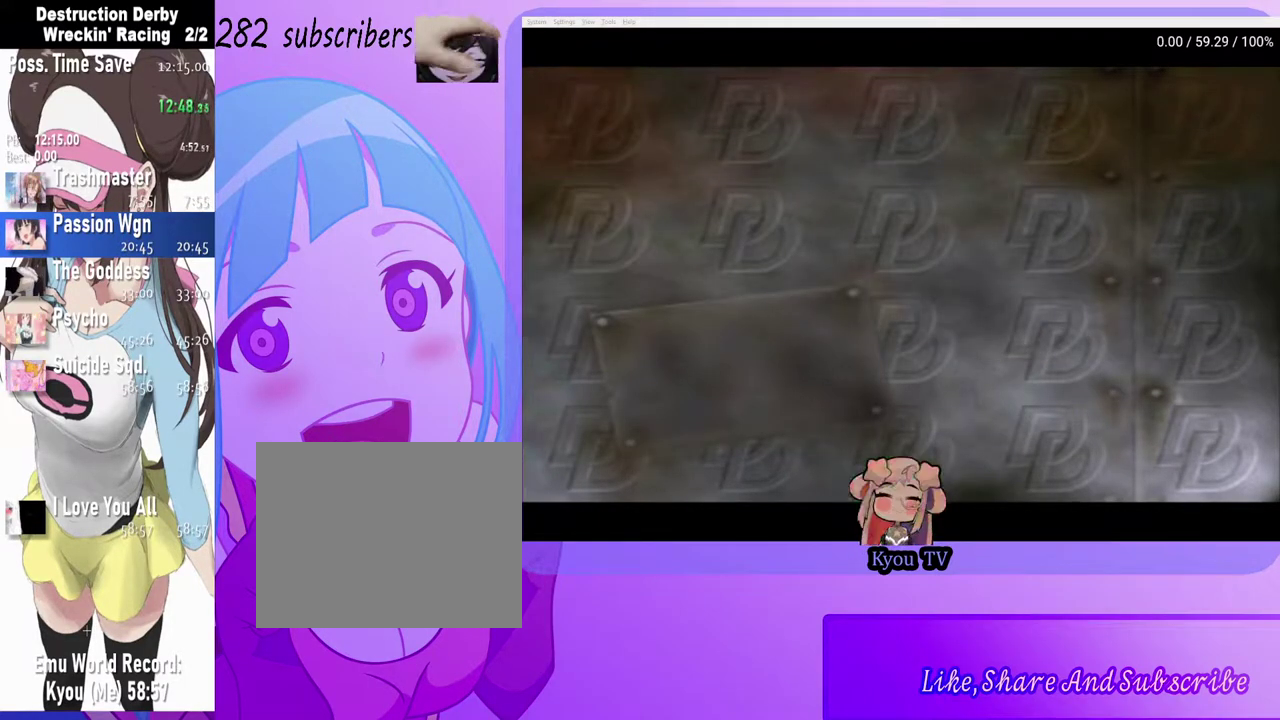
{"buttons": [], "left_stick": "center", "right_stick": "center", "events": []}
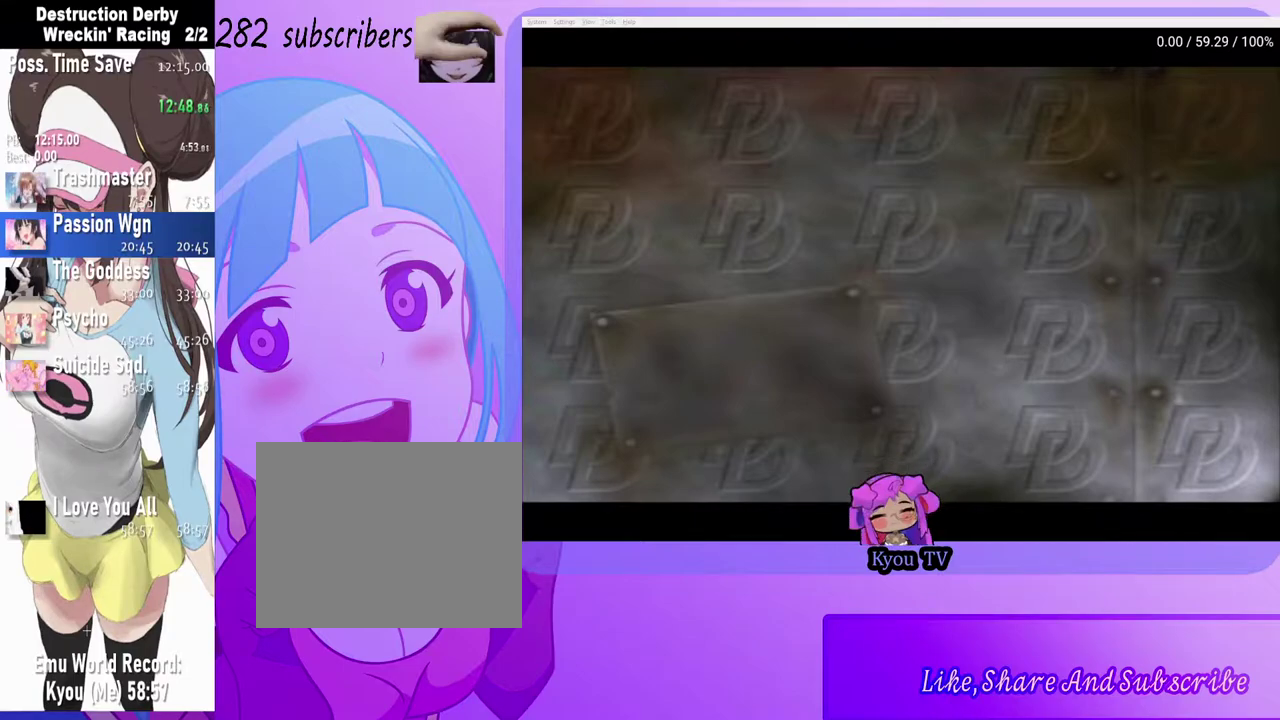
{"buttons": [], "left_stick": "center", "right_stick": "center", "events": []}
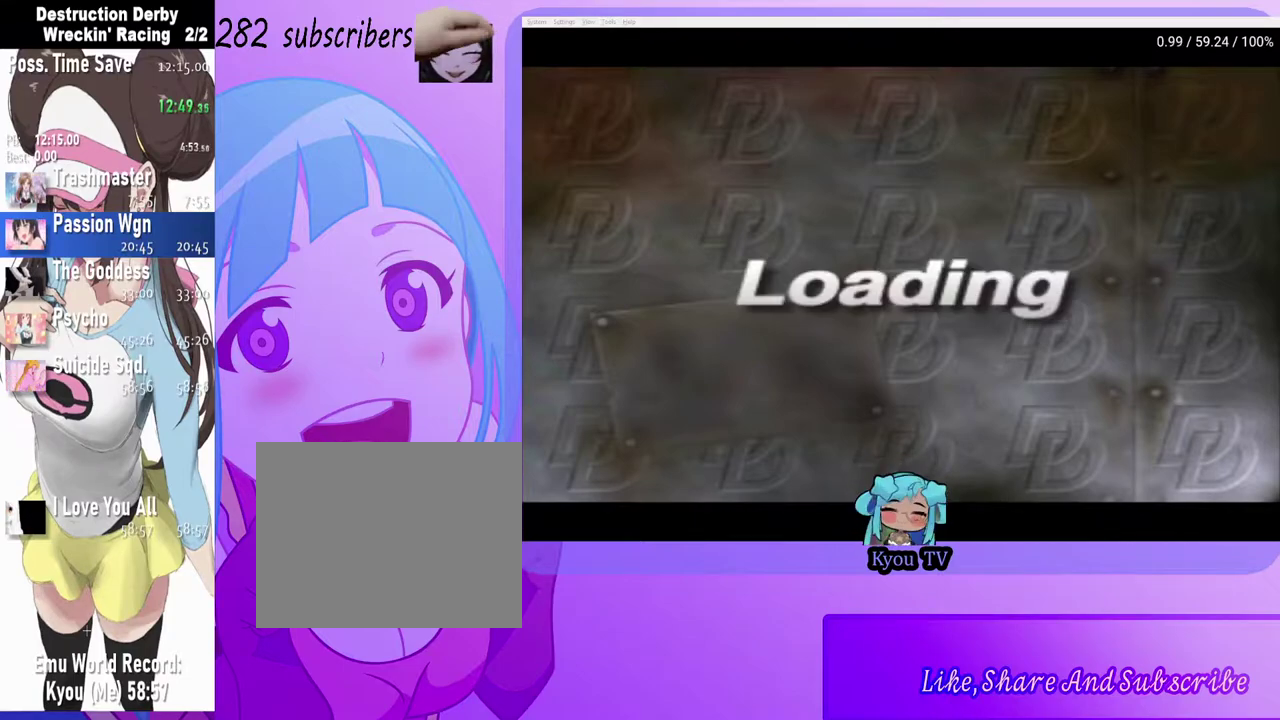
{"buttons": [], "left_stick": "center", "right_stick": "center", "events": []}
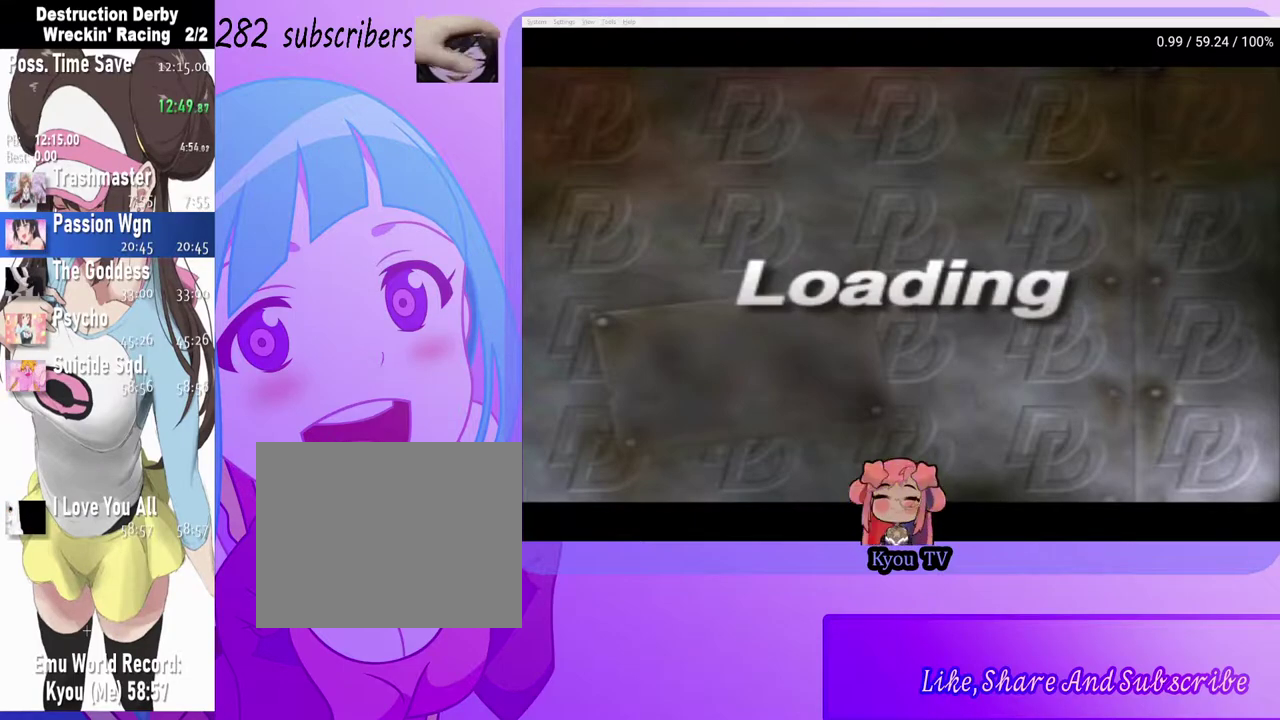
{"buttons": [], "left_stick": "center", "right_stick": "center", "events": []}
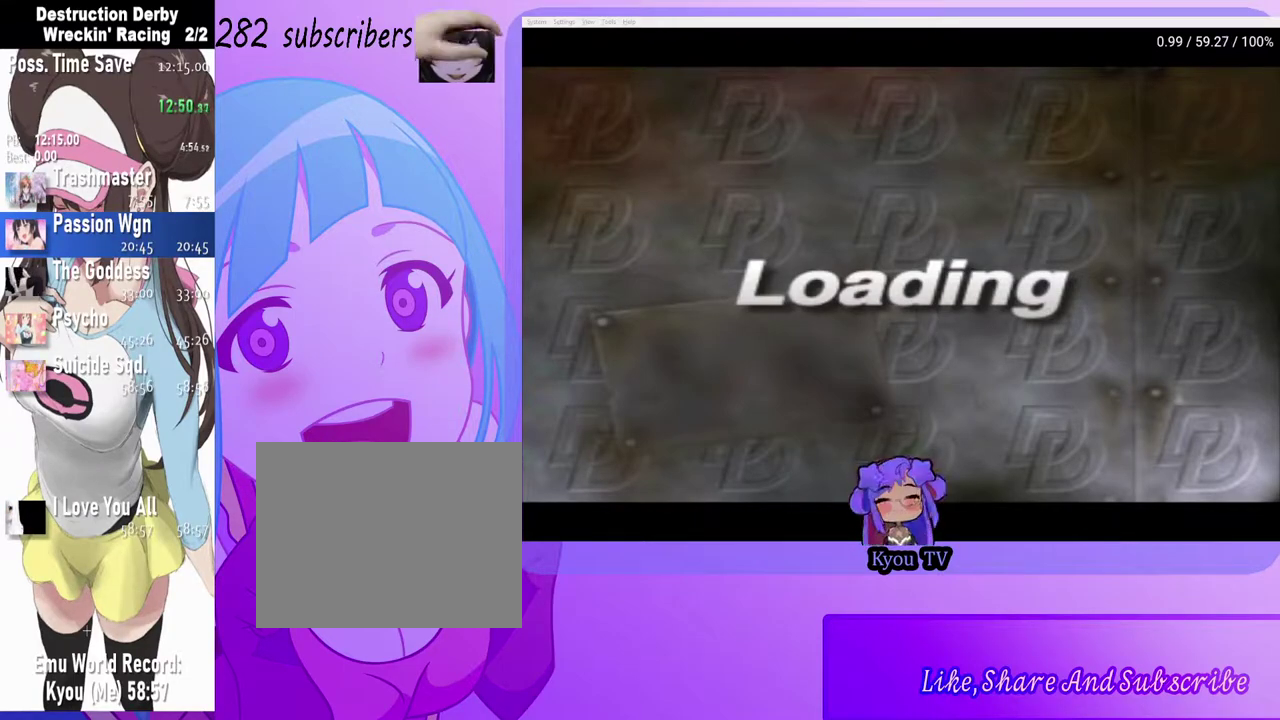
{"buttons": [], "left_stick": "center", "right_stick": "center", "events": []}
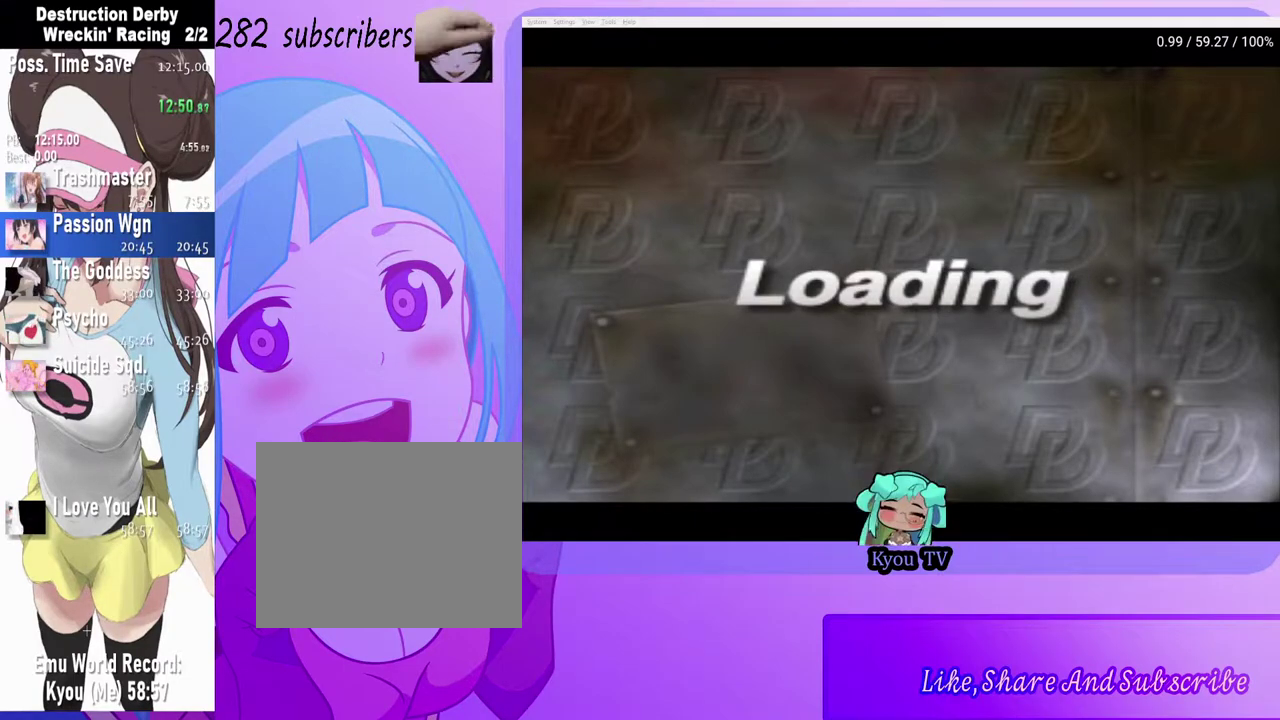
{"buttons": ["CROSS"], "left_stick": "center", "right_stick": "center", "events": [[83, "CROSS", "down"], [267, "CROSS", "up"], [500, "CROSS", "down"]]}
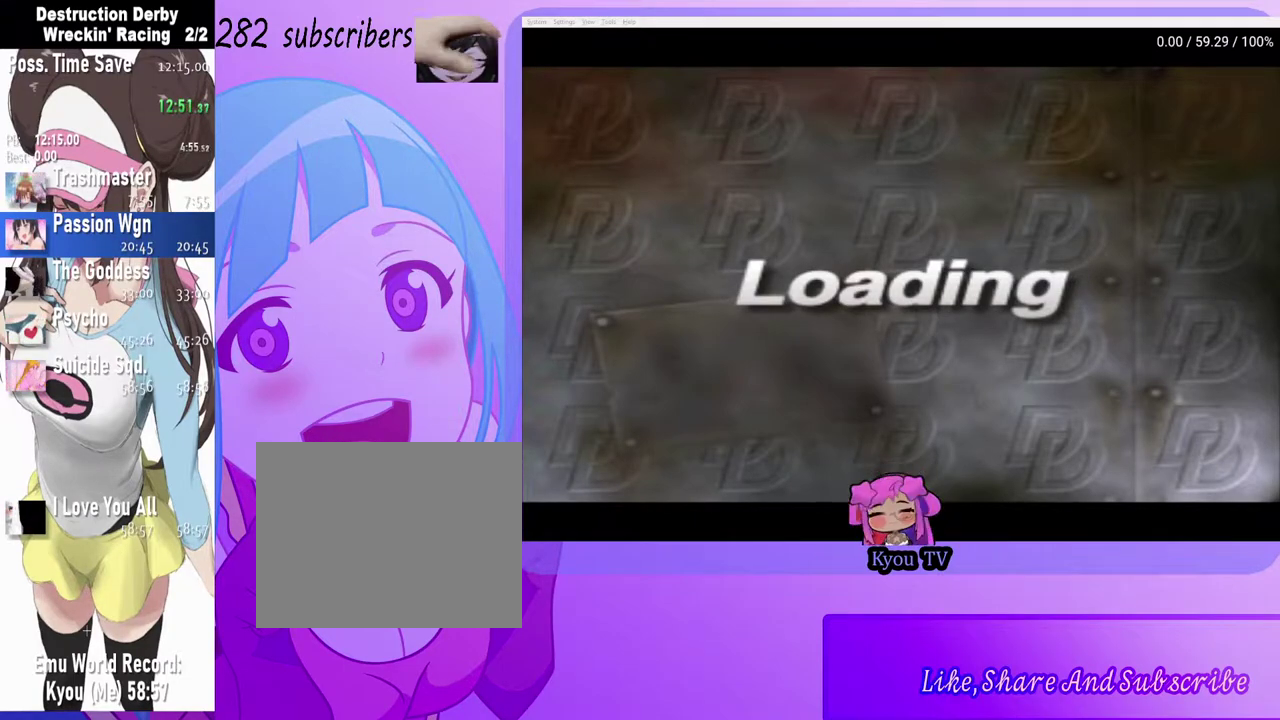
{"buttons": ["CROSS"], "left_stick": "center", "right_stick": "center", "events": [[133, "CROSS", "up"], [433, "CROSS", "down"]]}
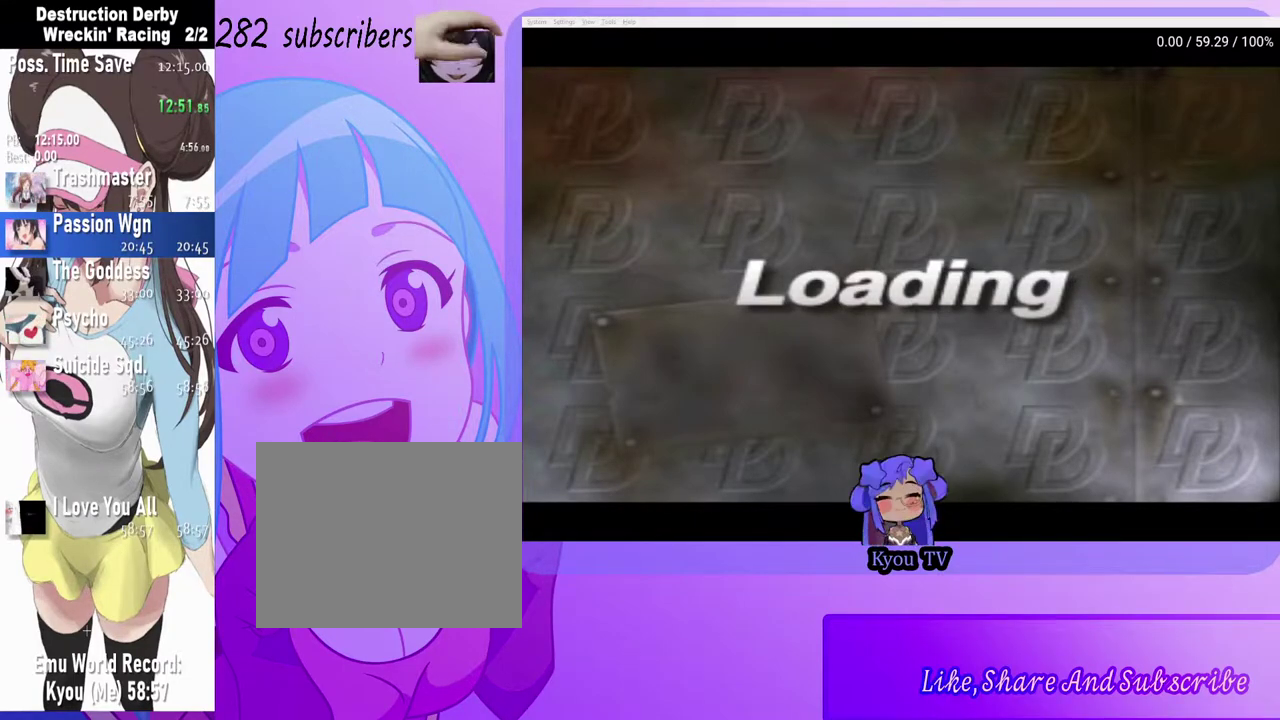
{"buttons": [], "left_stick": "center", "right_stick": "center", "events": [[83, "CROSS", "up"], [300, "CROSS", "down"], [450, "CROSS", "up"]]}